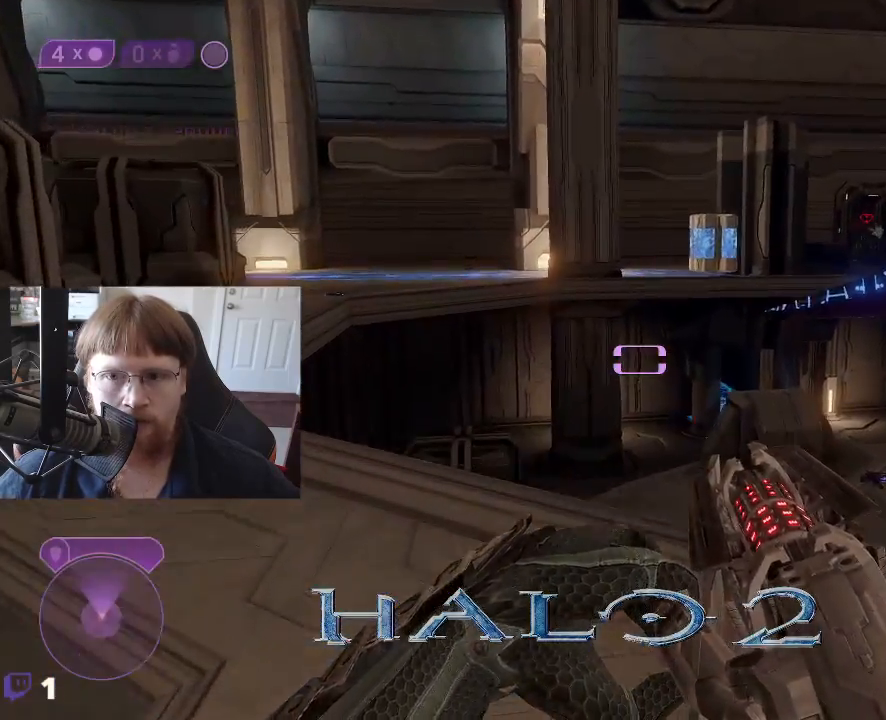
Gameplay with keyboard and mouse; each line is a JSON object with the keys held at the frame after it. "events" lists presses ("down") and releases ("up") of "1", "2", "3", "4", "5", "a", "alt", "c", "caps_lock", "ctrl", "d", "e", "f", "g", "q", "r", "s", "shift", "space", "t", "tab", "v", "w", "x" and "z" between this image and that frame as [ms after this image, input, new state], when the widget could be followed in between. No other keys are recorded. Mouse buttons are not recorded. Not read: mouse_move.
{"keys": ["a"], "events": [[283, "w", "up"]]}
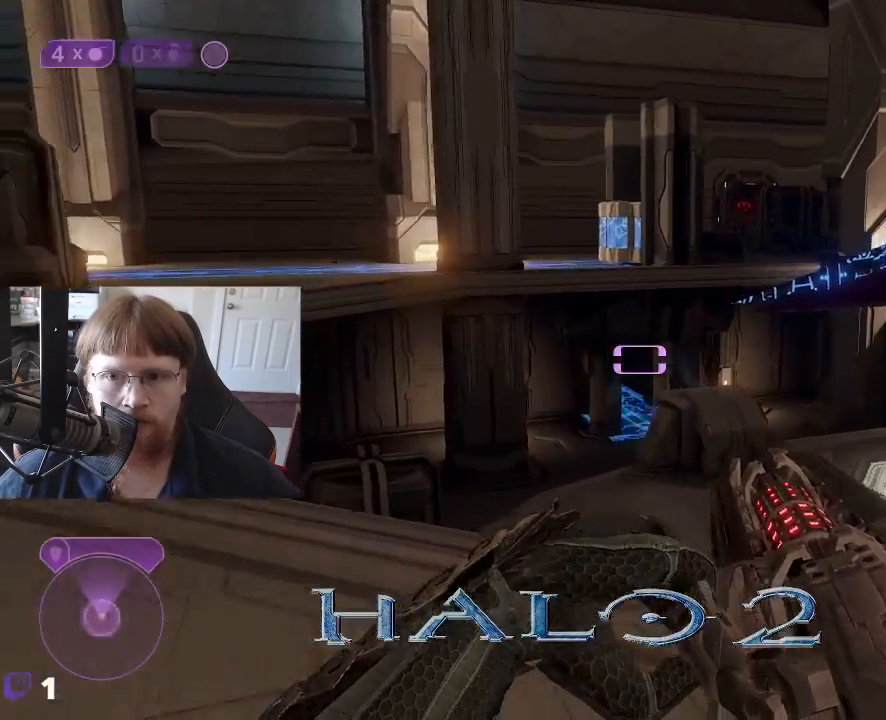
{"keys": ["a"], "events": []}
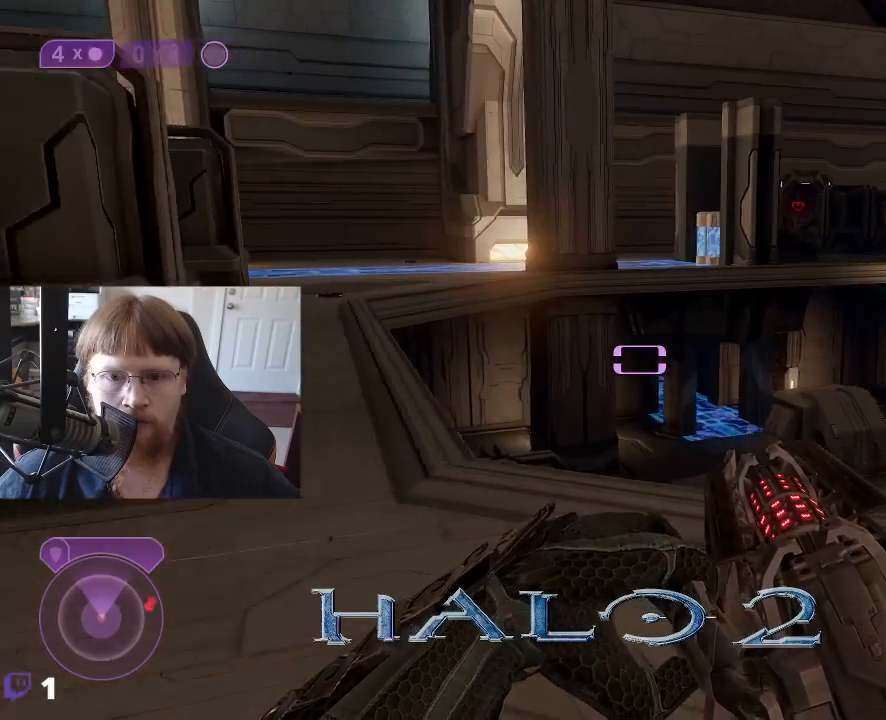
{"keys": ["w"], "events": [[117, "w", "down"], [317, "a", "up"]]}
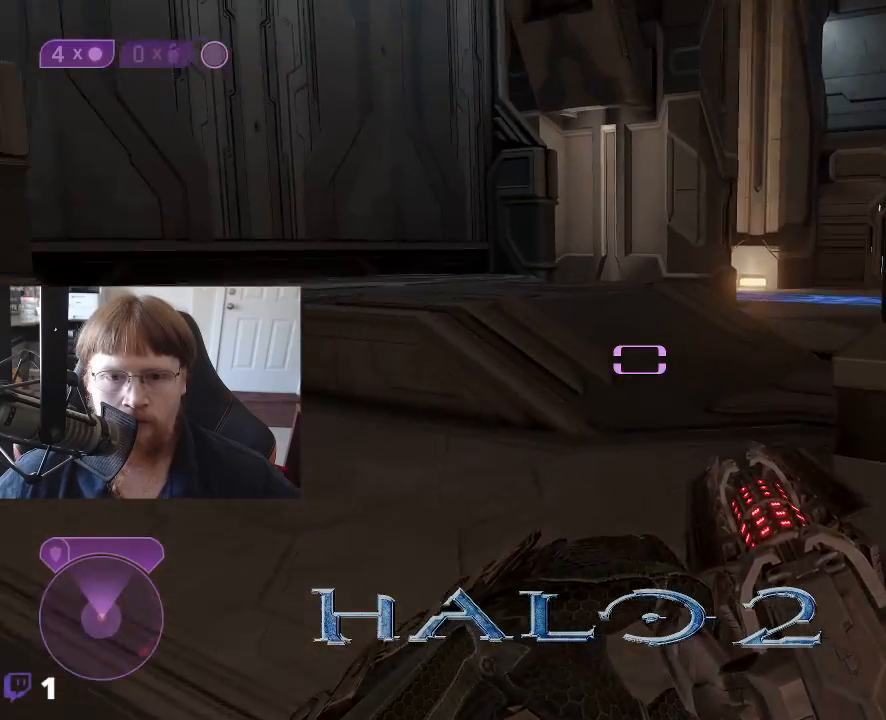
{"keys": ["w"], "events": [[283, "1", "down"], [383, "1", "up"]]}
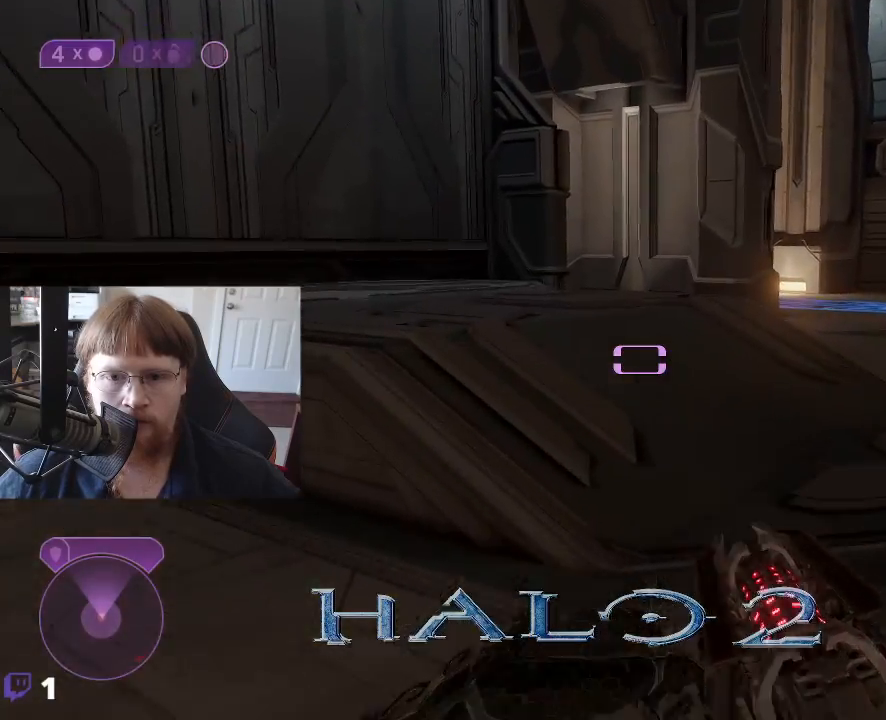
{"keys": ["a", "w"], "events": [[383, "a", "down"]]}
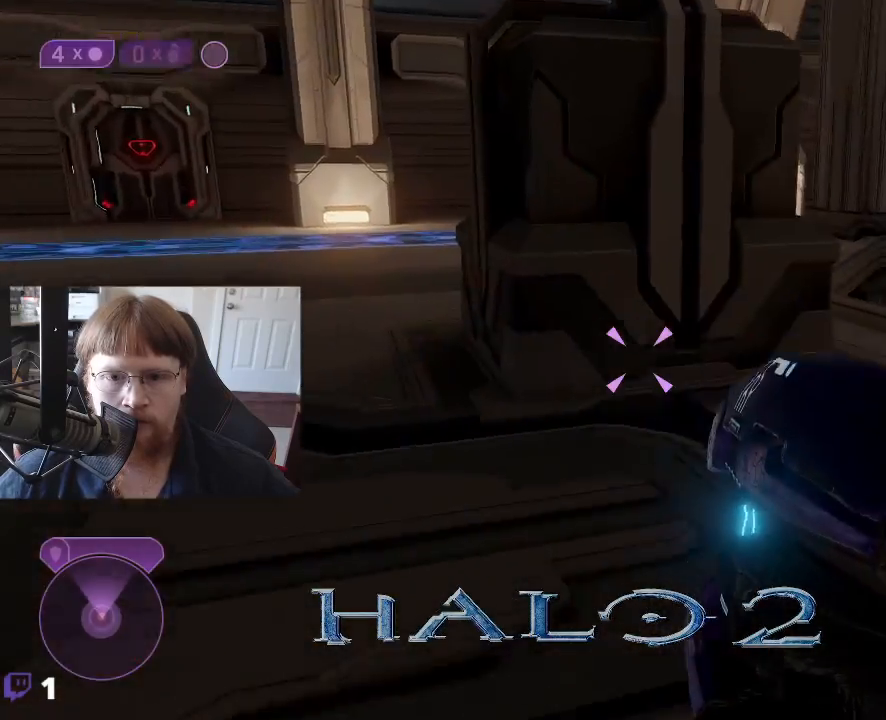
{"keys": ["a", "w"], "events": []}
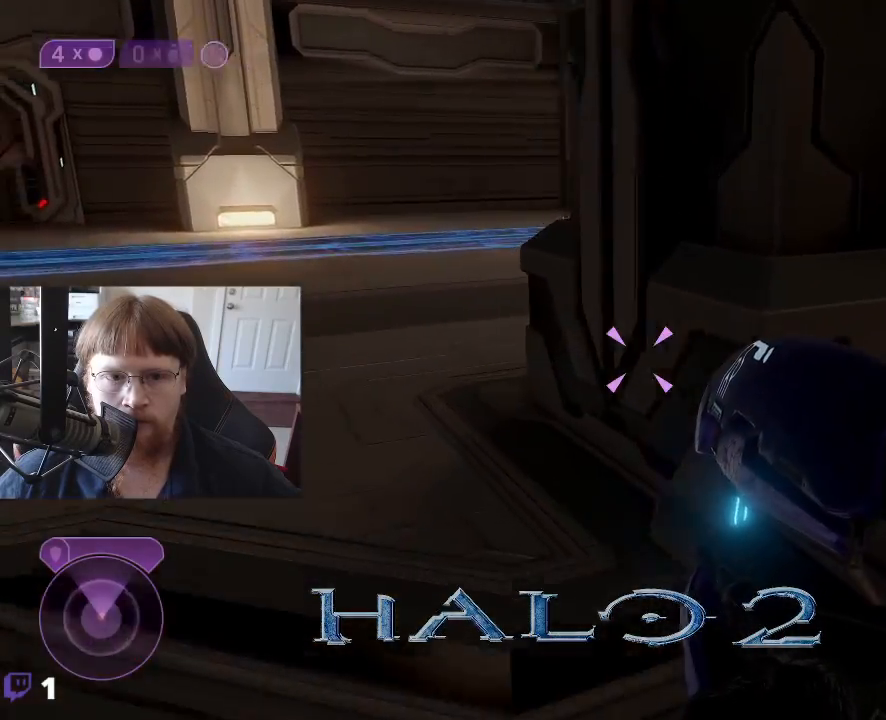
{"keys": ["w"], "events": [[100, "a", "up"]]}
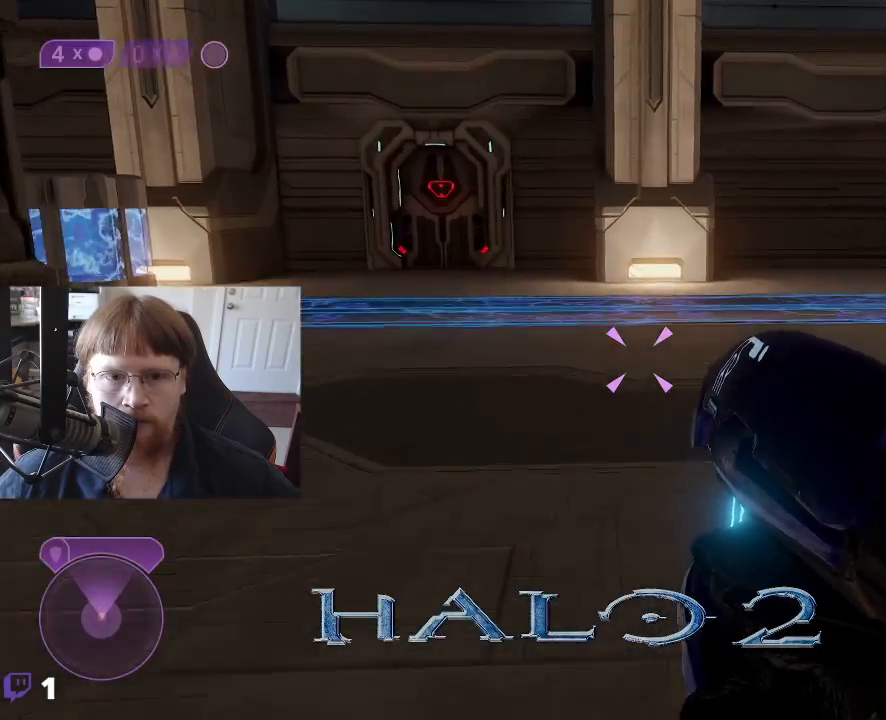
{"keys": ["a", "w"], "events": [[383, "a", "down"]]}
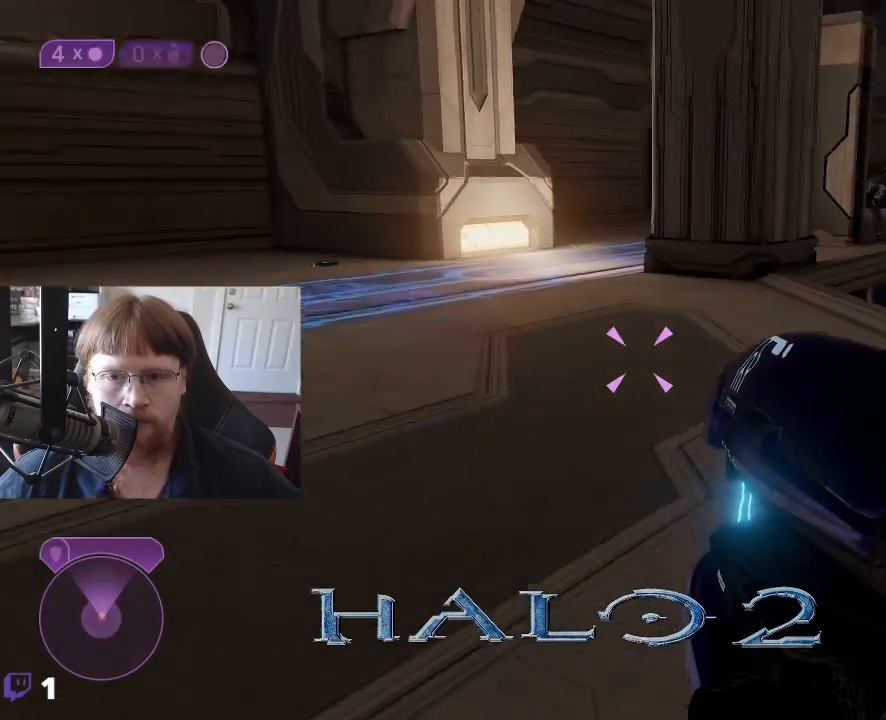
{"keys": ["a", "w"], "events": []}
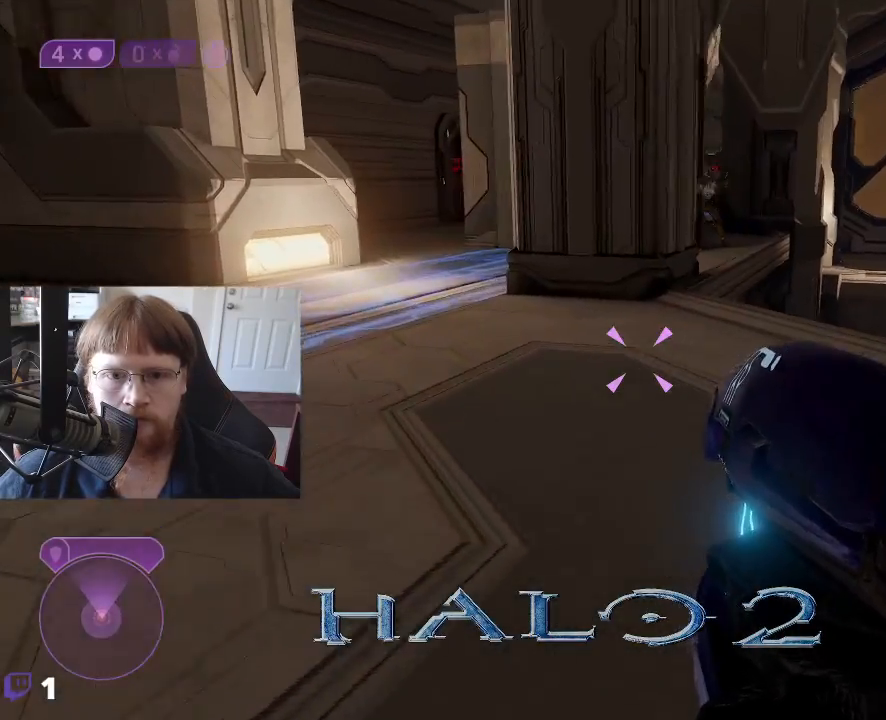
{"keys": ["w"], "events": [[333, "a", "up"]]}
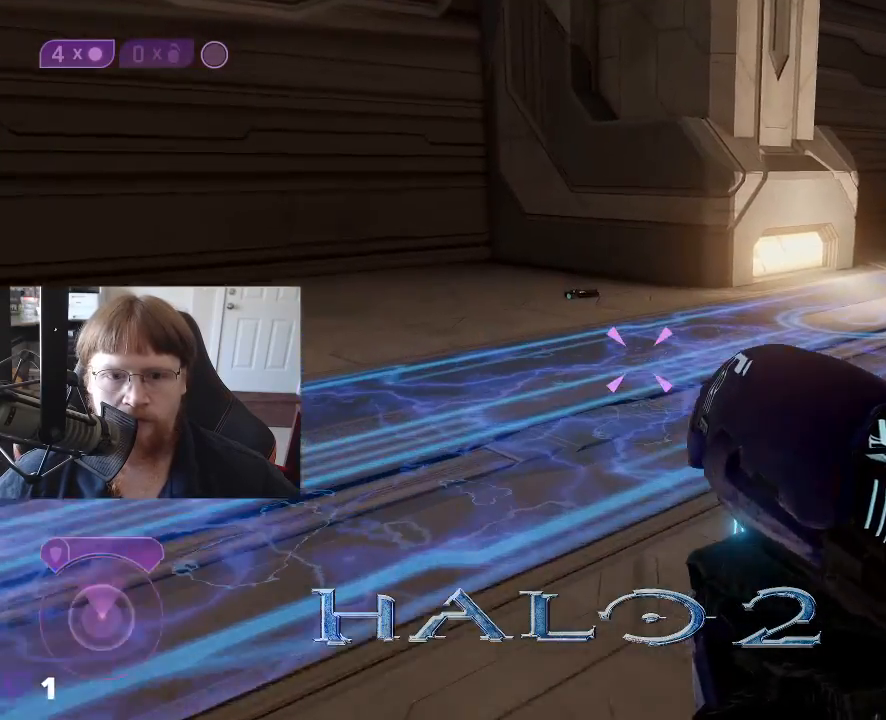
{"keys": ["w"], "events": []}
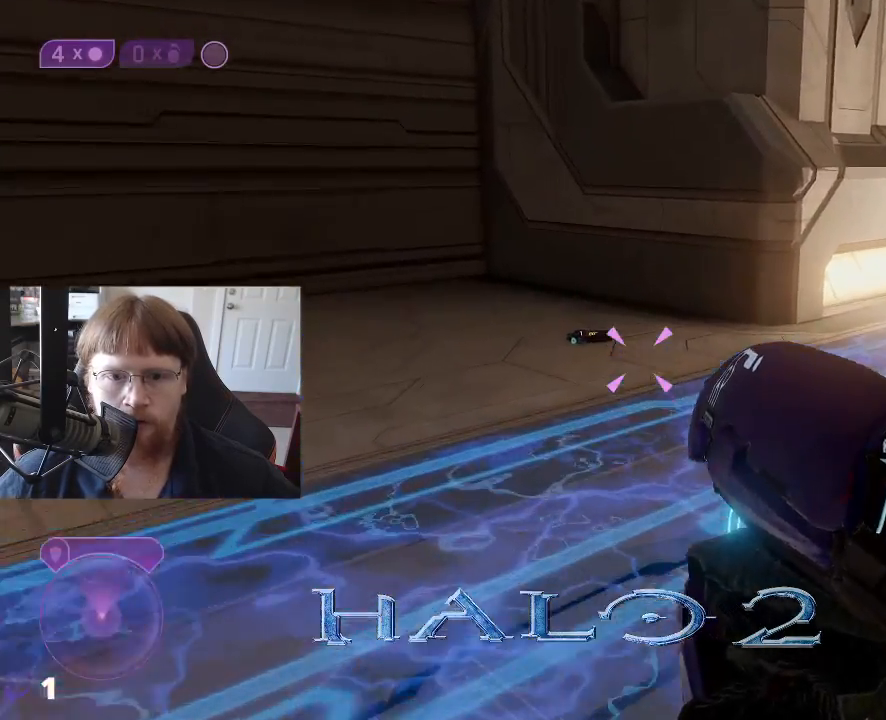
{"keys": ["a", "w"], "events": [[33, "a", "down"]]}
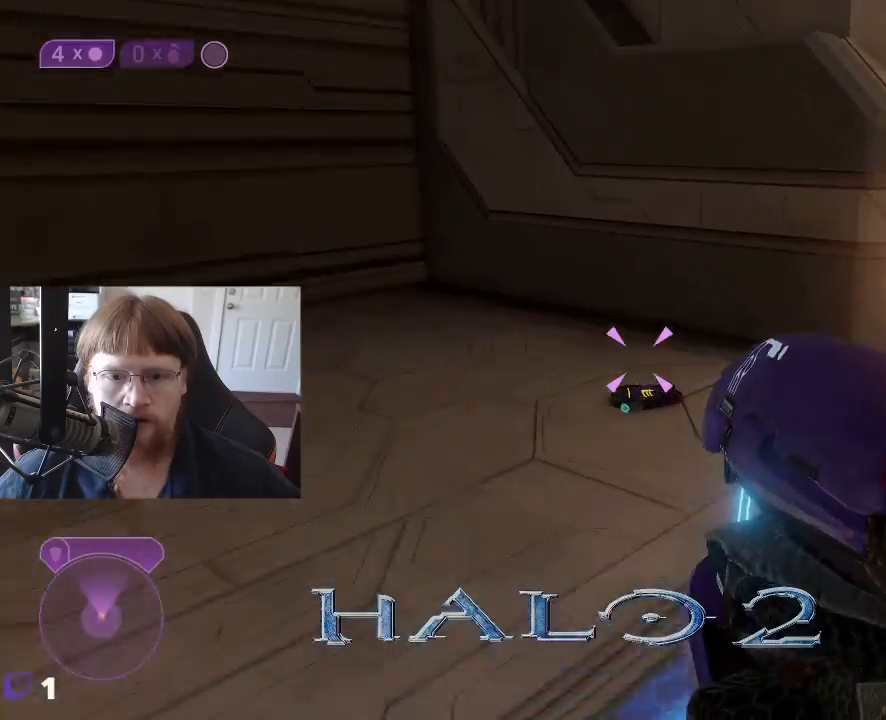
{"keys": ["w"], "events": [[233, "a", "up"]]}
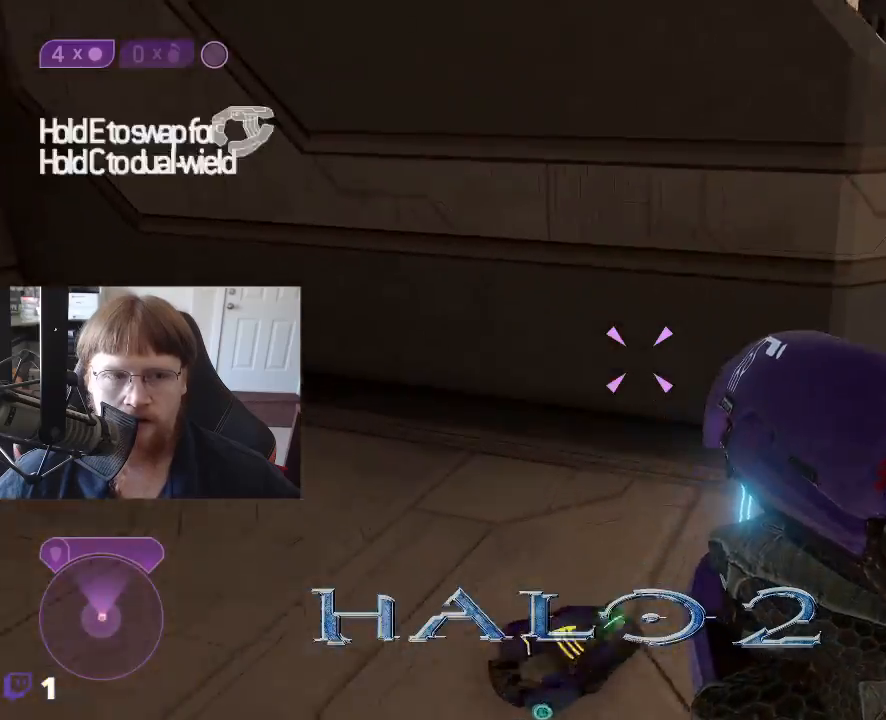
{"keys": ["c"], "events": [[150, "w", "up"], [300, "c", "down"]]}
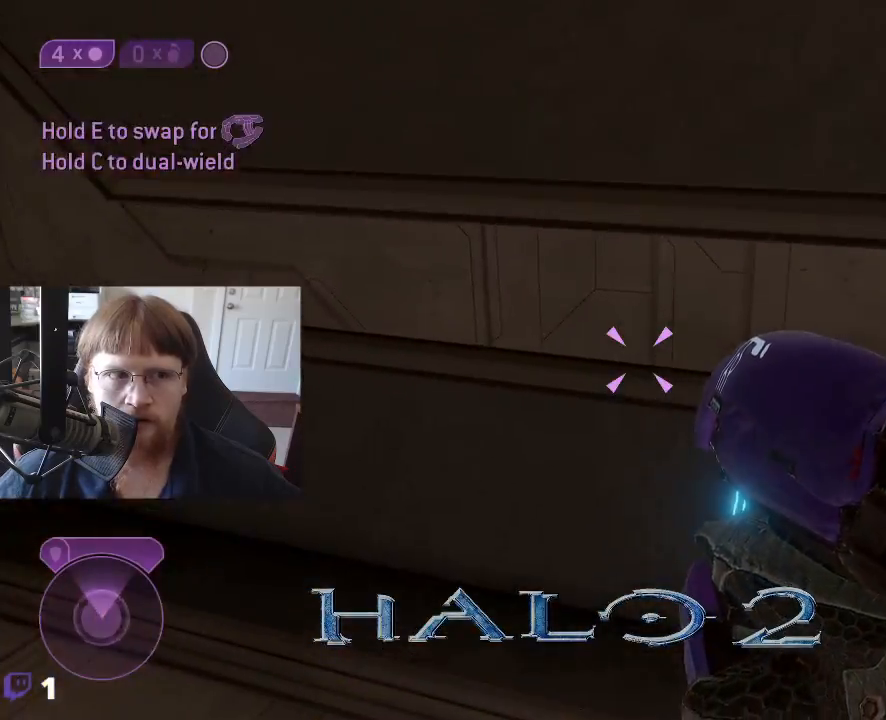
{"keys": [], "events": [[367, "c", "up"]]}
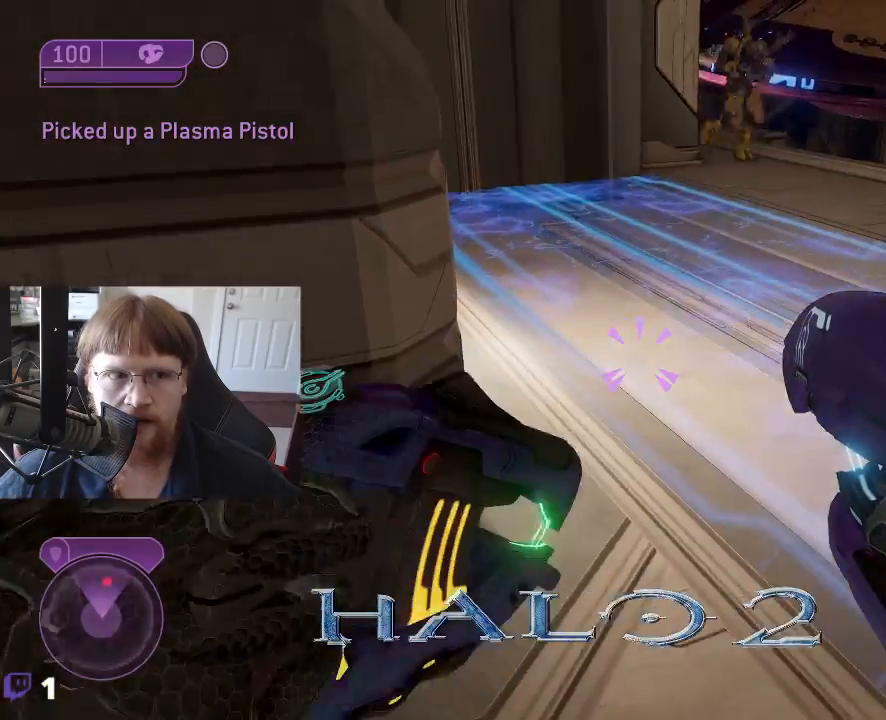
{"keys": ["d", "w"], "events": [[100, "d", "down"], [367, "w", "down"]]}
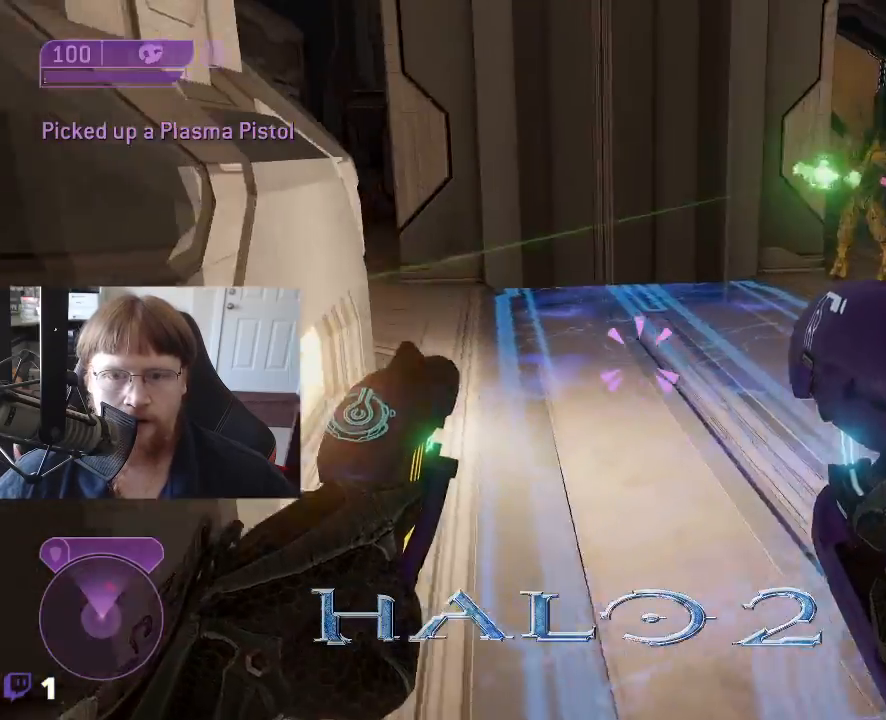
{"keys": [], "events": [[117, "d", "up"], [300, "w", "up"]]}
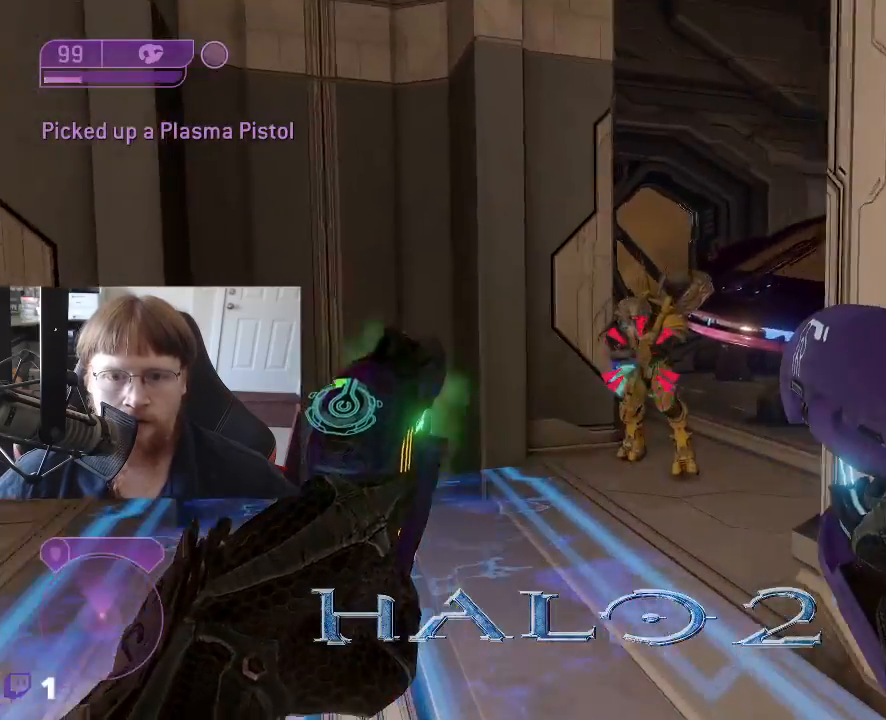
{"keys": [], "events": []}
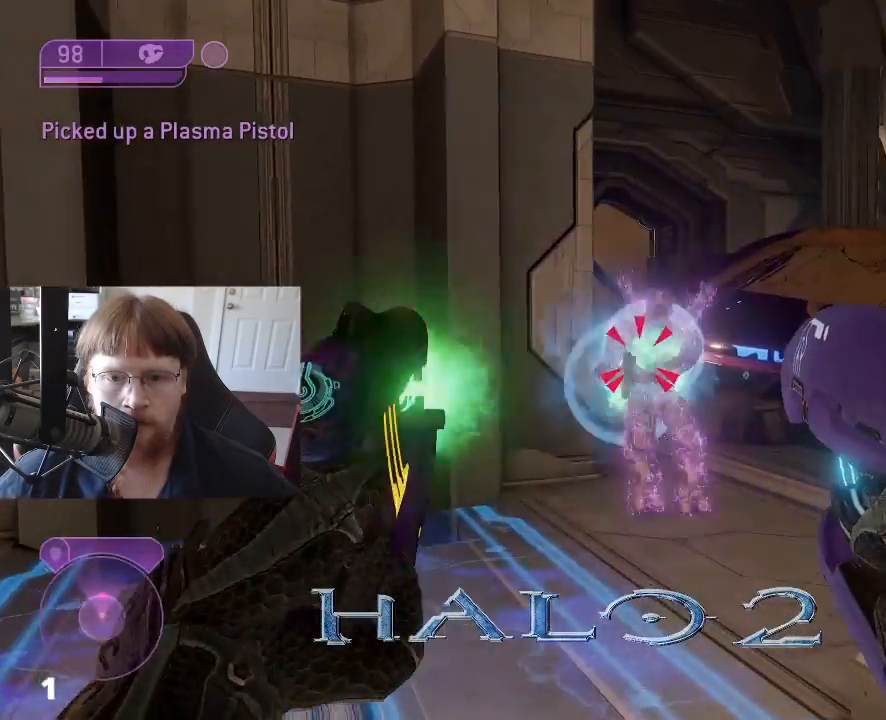
{"keys": ["s"], "events": [[100, "s", "down"]]}
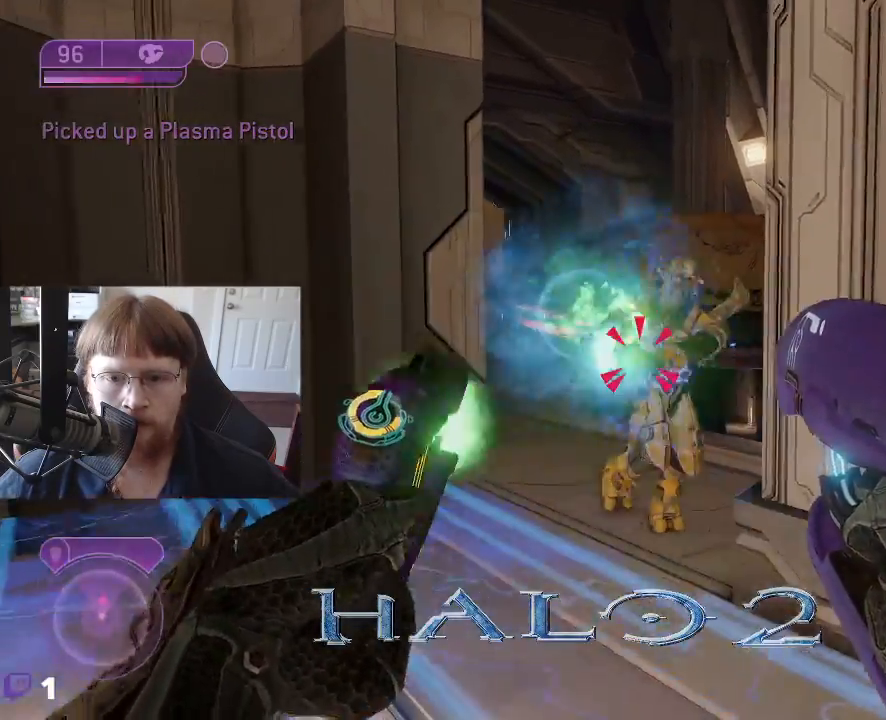
{"keys": ["s"], "events": []}
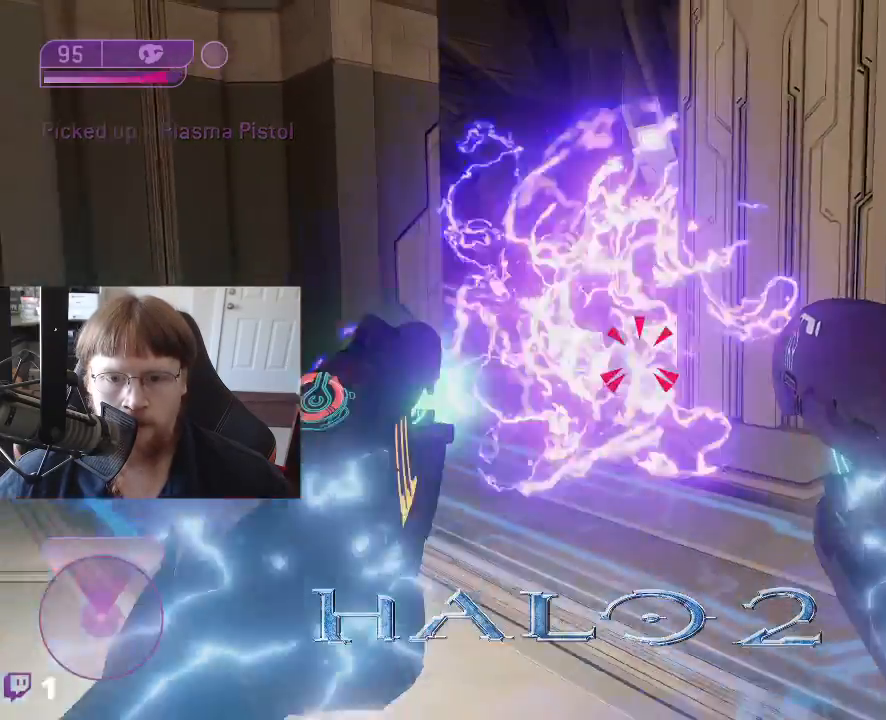
{"keys": ["s"], "events": []}
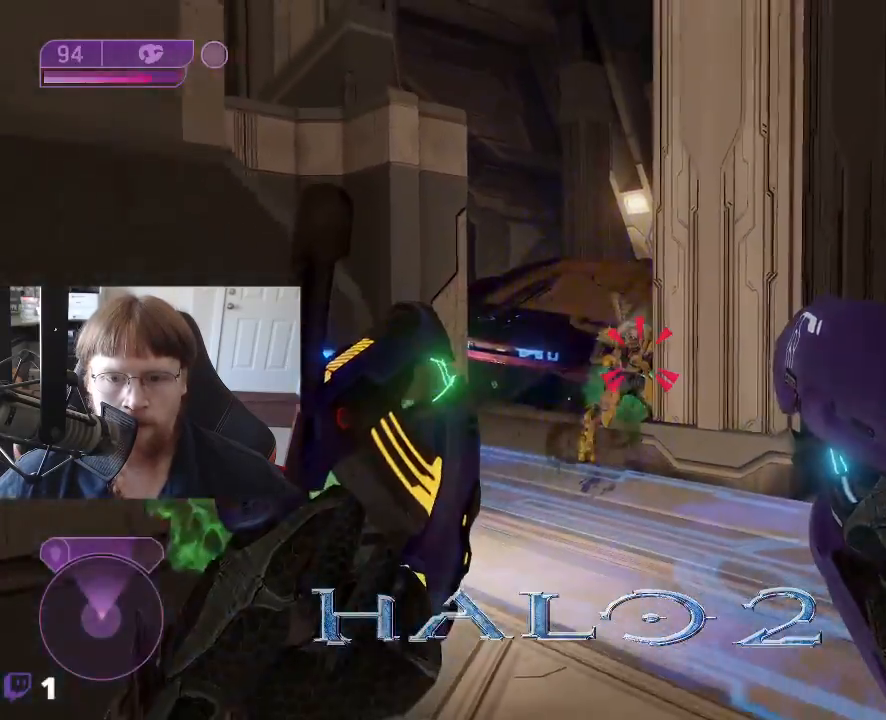
{"keys": [], "events": [[50, "s", "up"]]}
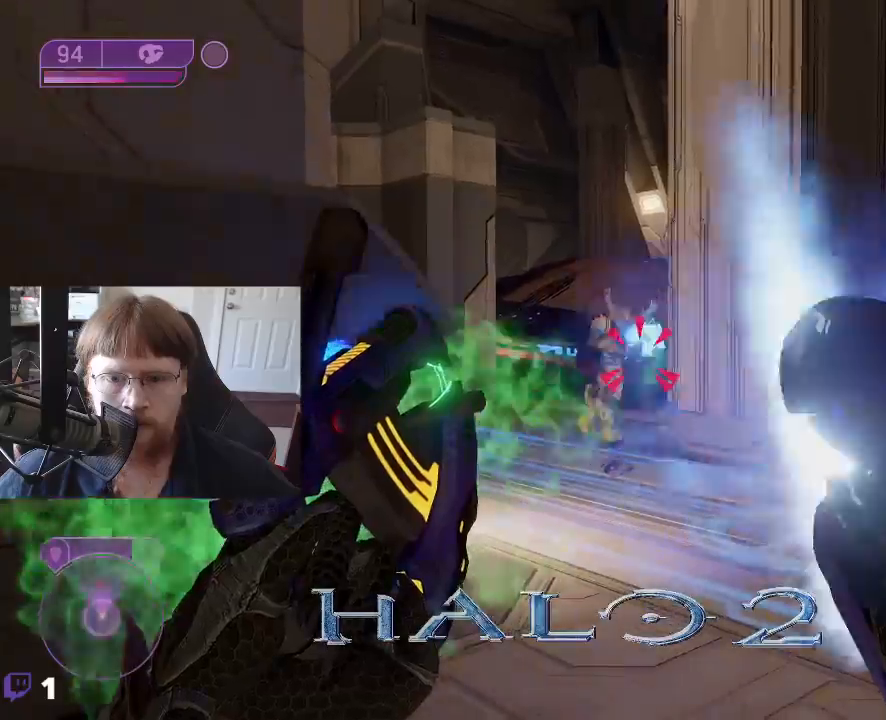
{"keys": ["d", "w"], "events": [[383, "d", "down"], [383, "w", "down"]]}
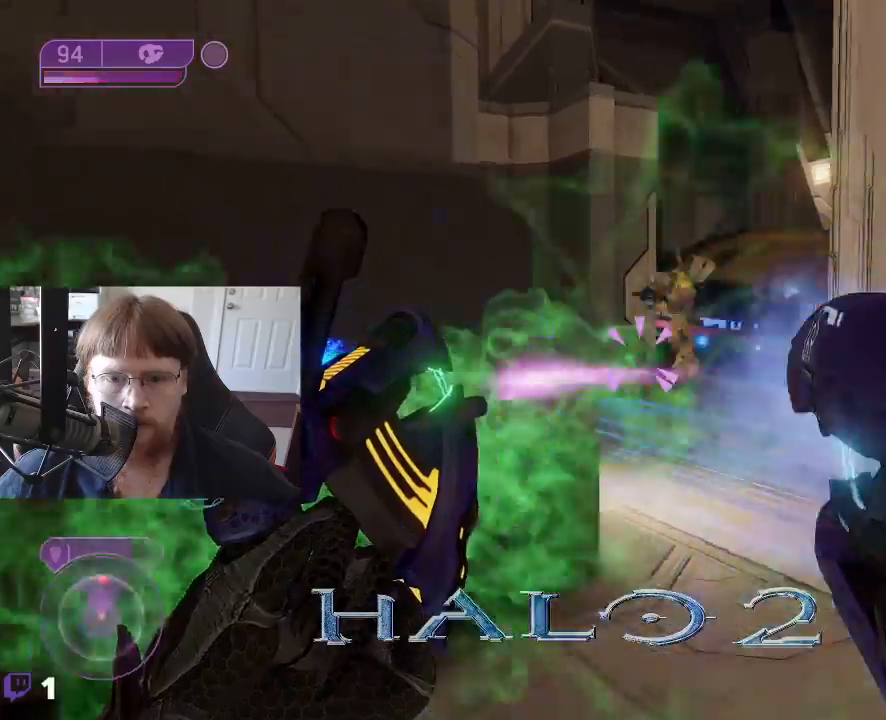
{"keys": ["w"], "events": [[400, "d", "up"]]}
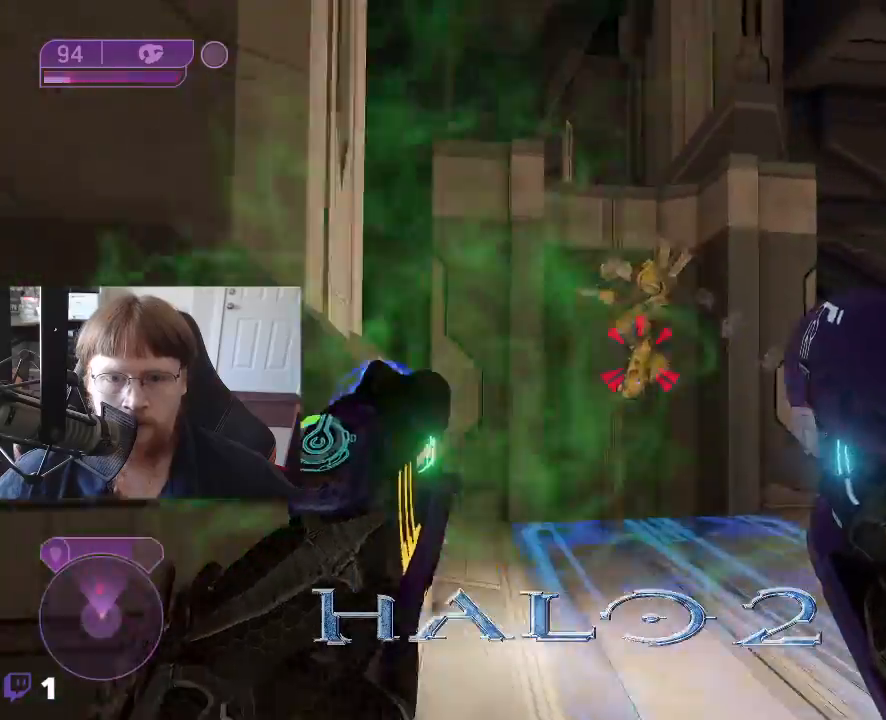
{"keys": ["d"], "events": [[183, "w", "up"], [467, "d", "down"]]}
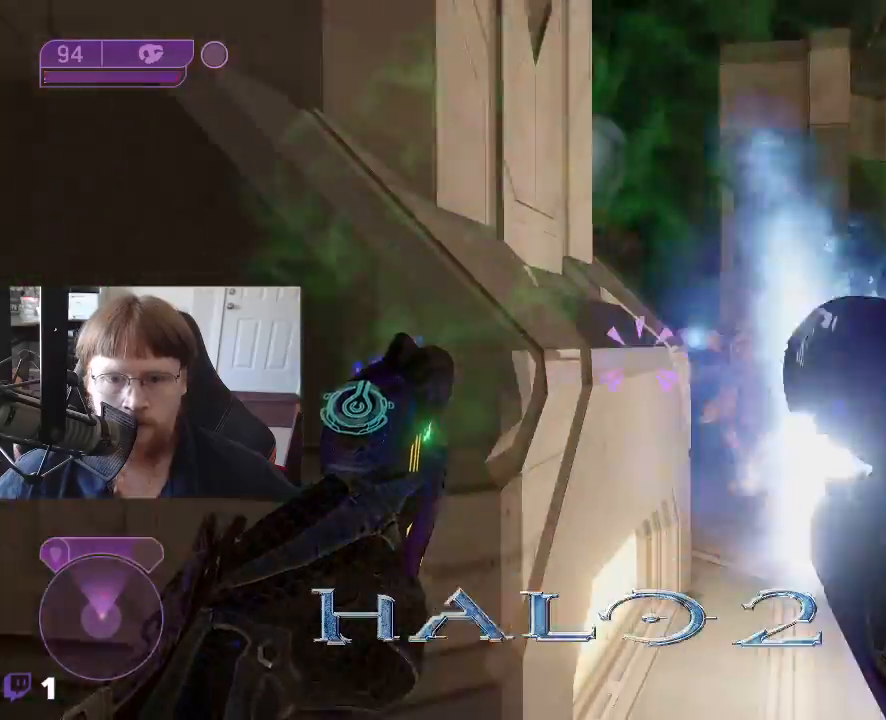
{"keys": ["w"], "events": [[67, "w", "down"], [433, "d", "up"]]}
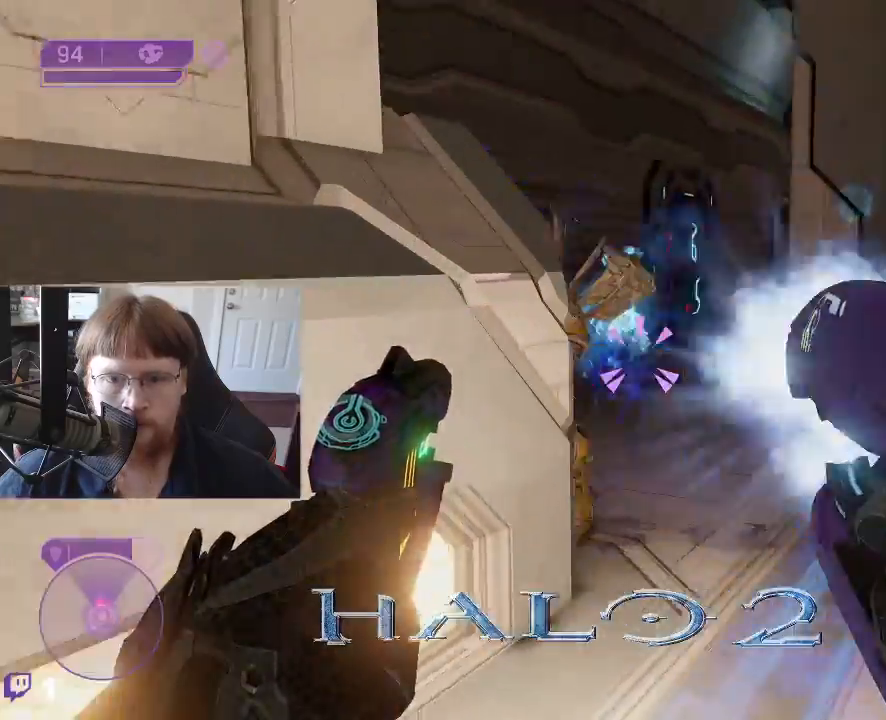
{"keys": ["d"], "events": [[33, "w", "up"], [117, "d", "down"]]}
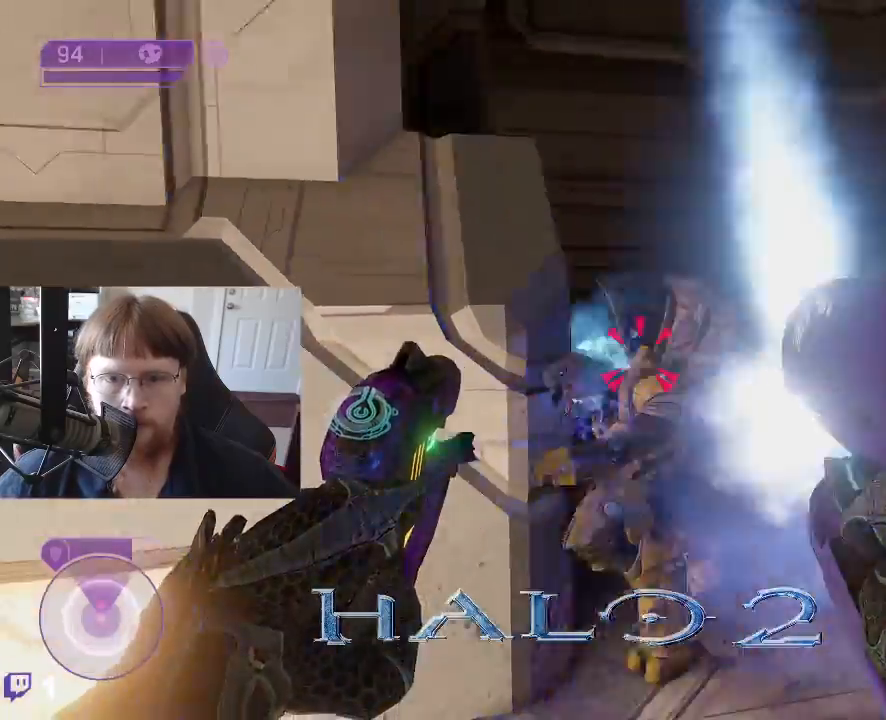
{"keys": [], "events": [[283, "d", "up"]]}
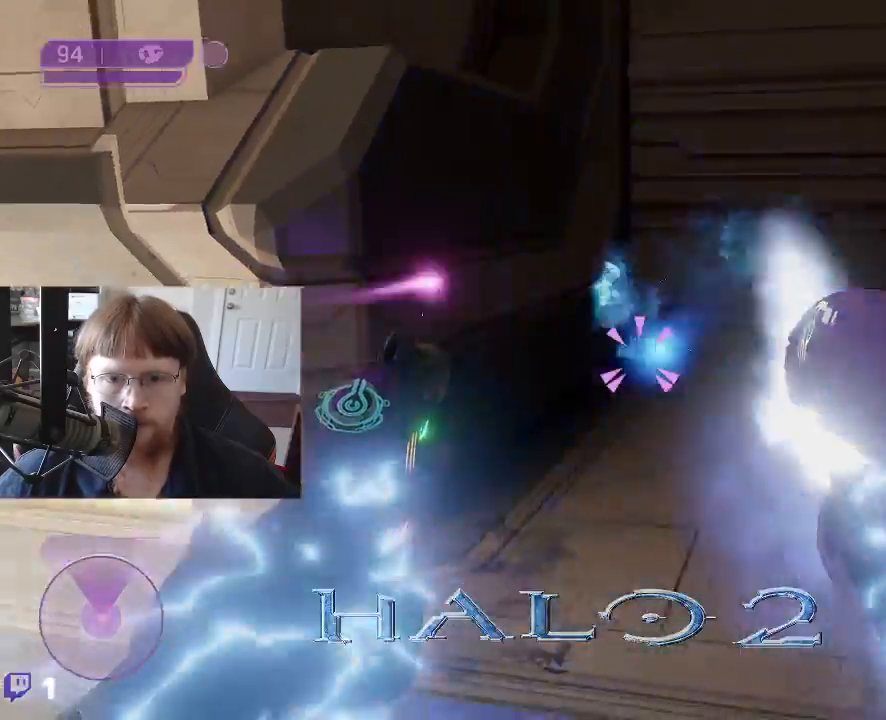
{"keys": ["a", "w"], "events": [[117, "a", "down"], [250, "w", "down"]]}
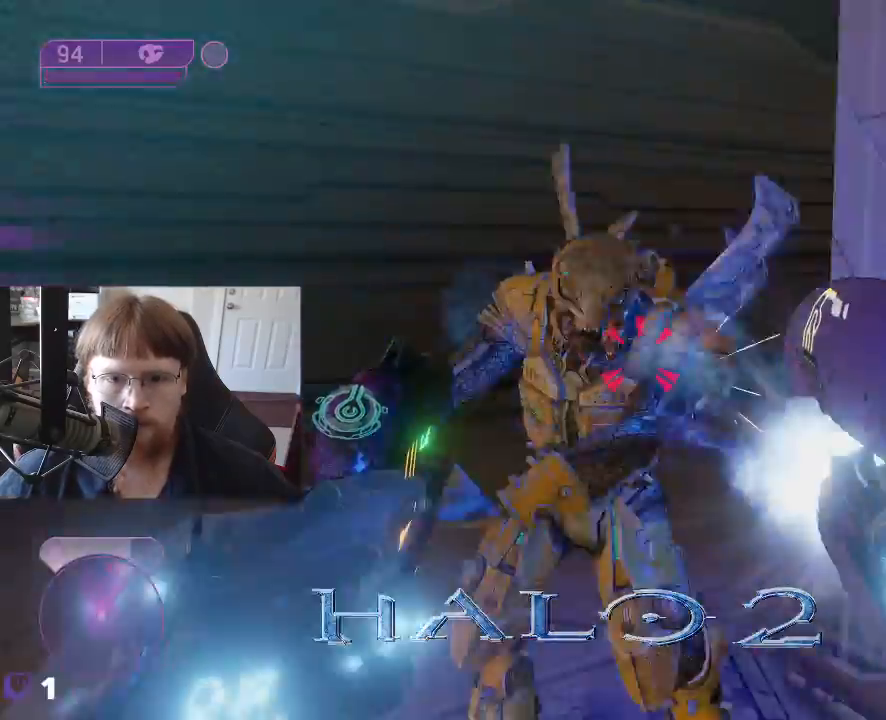
{"keys": ["a"], "events": [[33, "w", "up"]]}
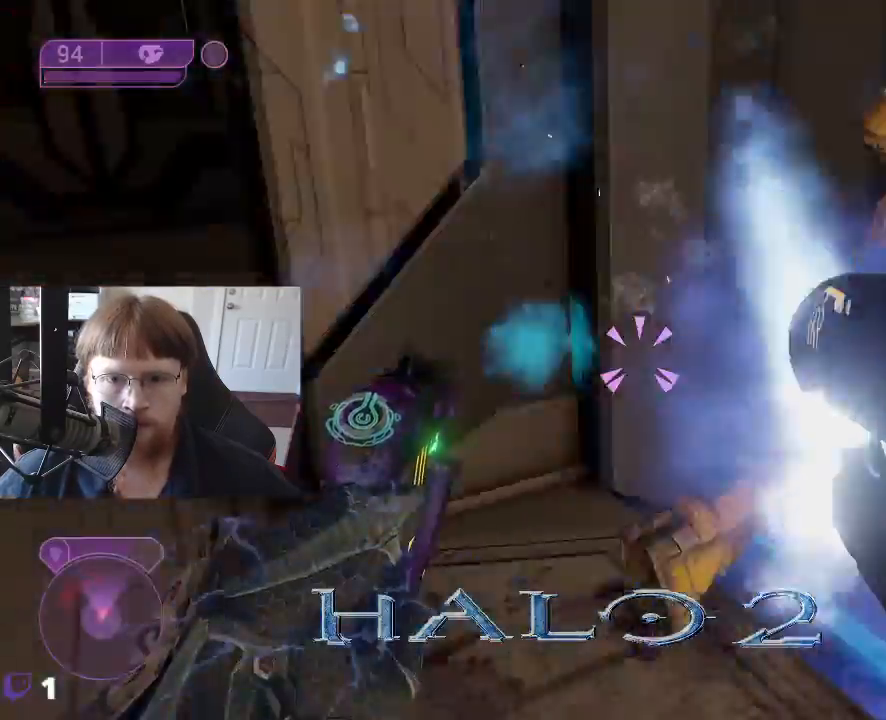
{"keys": ["w"], "events": [[133, "a", "up"], [133, "s", "down"], [333, "s", "up"], [467, "w", "down"]]}